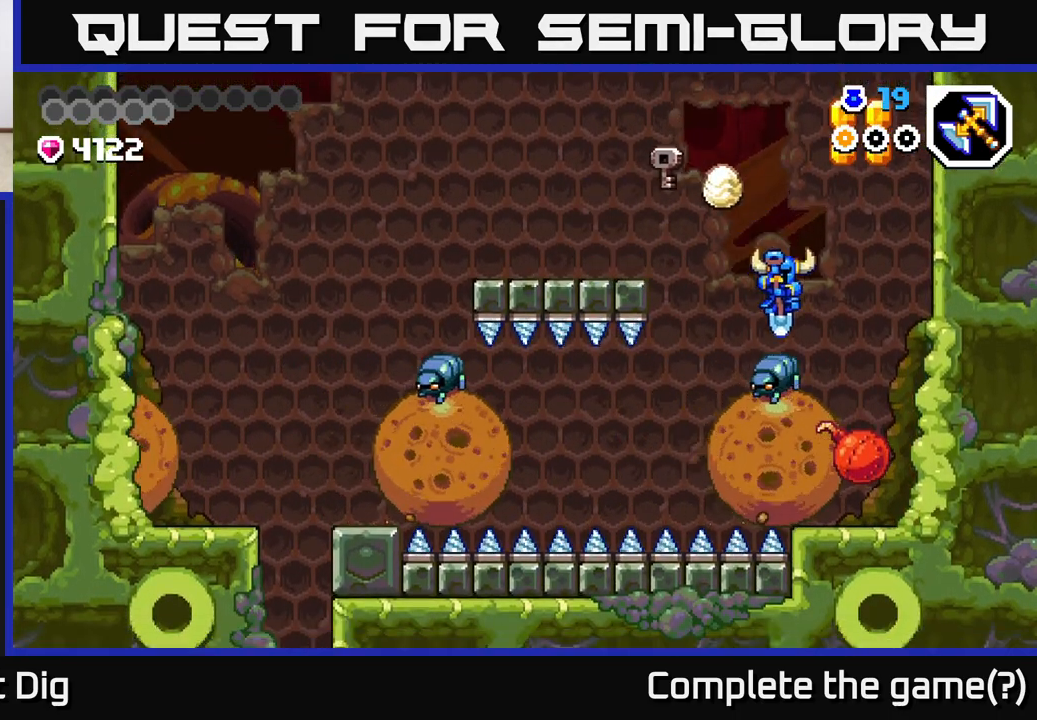
Gameplay with a controller (Xbox layout); each line is a JSON object with the inputs held at the frame after it. "events" lists button and stick changes between this image and that frame as [ms after this image, input, new state], when the widget could be followed in between.
{"buttons": ["A"], "left_stick": "up-left", "right_stick": "center", "events": [[400, "left_stick", "up-left"]]}
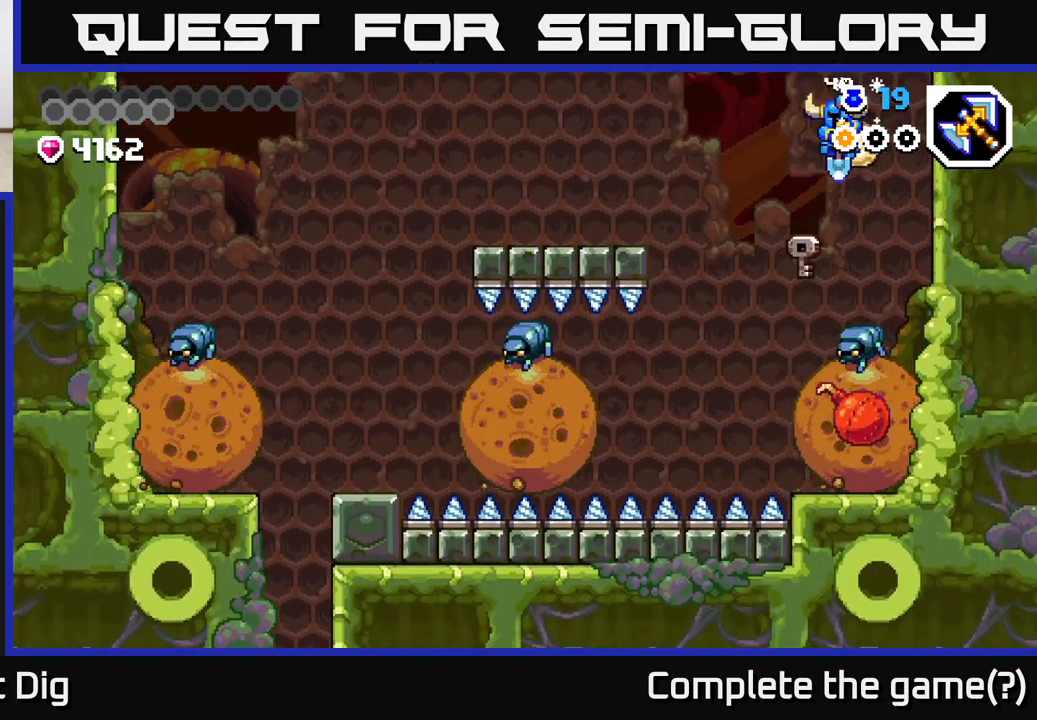
{"buttons": [], "left_stick": "up-left", "right_stick": "center", "events": [[50, "left_stick", "right"], [383, "A", "up"], [383, "left_stick", "up-left"]]}
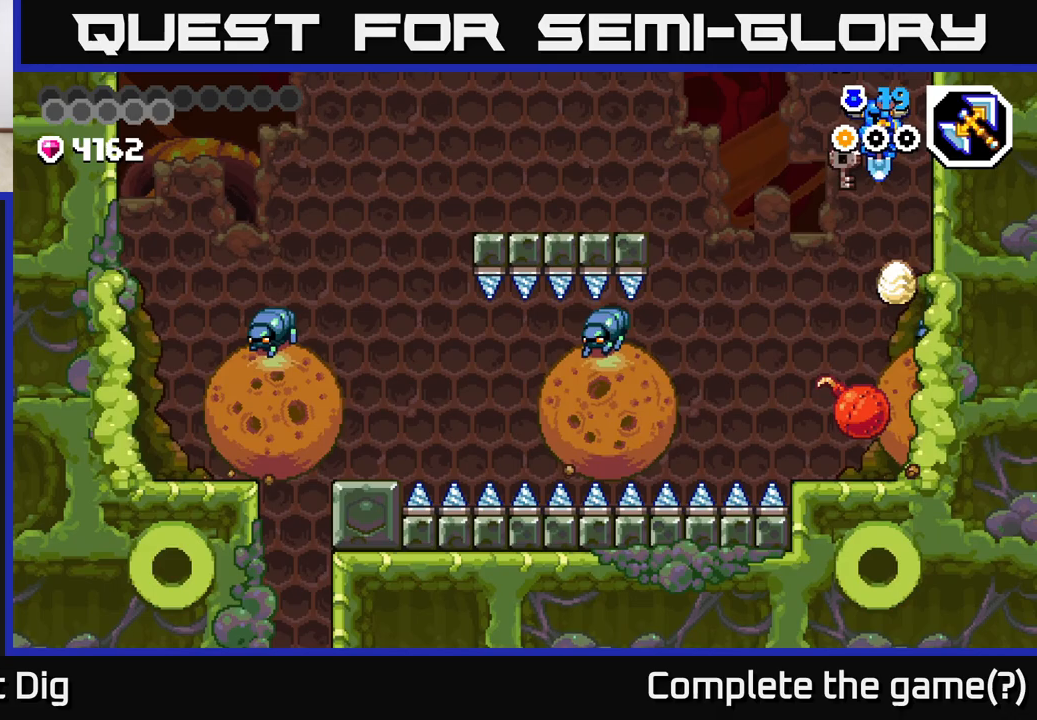
{"buttons": [], "left_stick": "center", "right_stick": "center", "events": [[83, "left_stick", "center"]]}
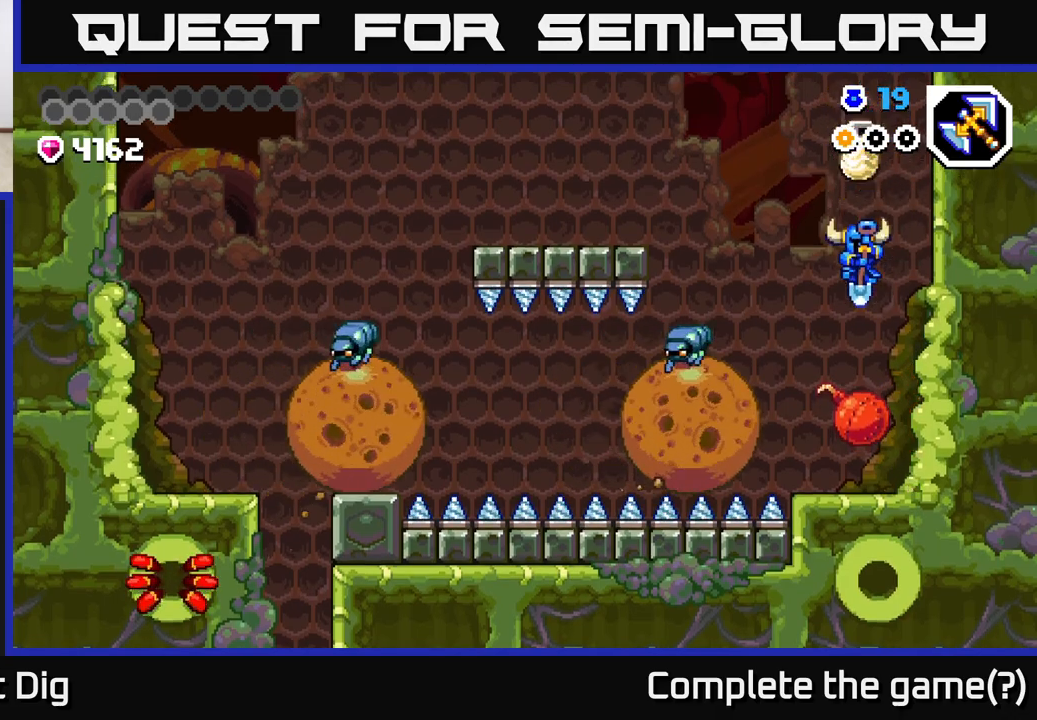
{"buttons": ["A"], "left_stick": "center", "right_stick": "center", "events": [[100, "left_stick", "right"], [350, "A", "down"], [367, "left_stick", "center"]]}
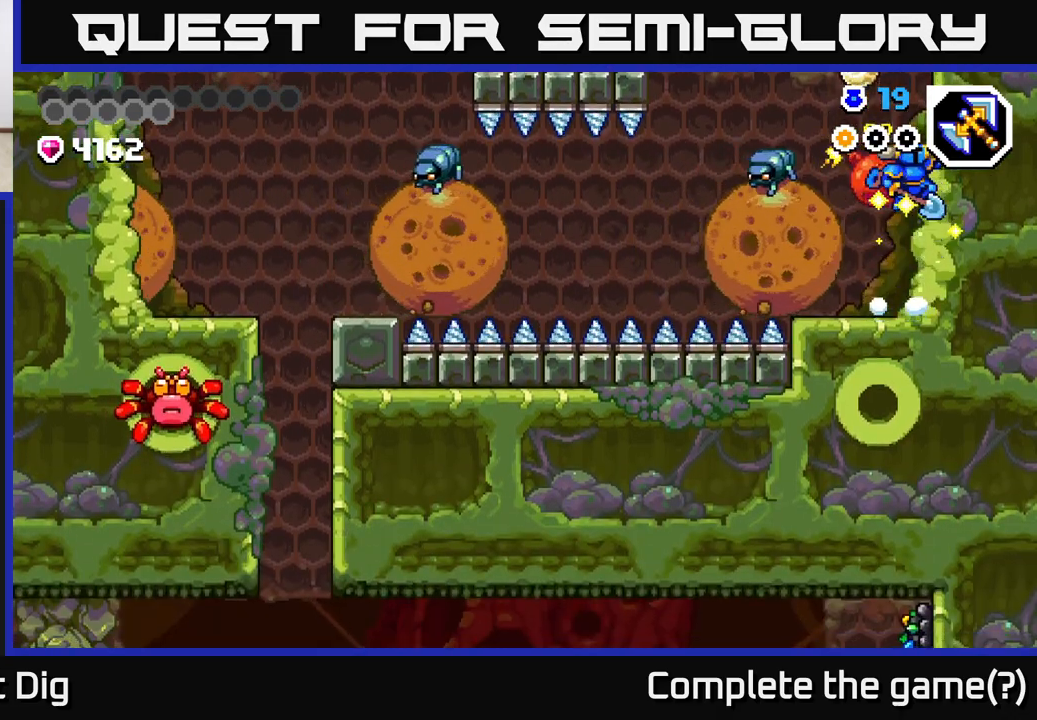
{"buttons": ["A"], "left_stick": "down-right", "right_stick": "center", "events": [[33, "left_stick", "left"], [150, "left_stick", "down-left"], [350, "left_stick", "down"], [500, "left_stick", "down-right"]]}
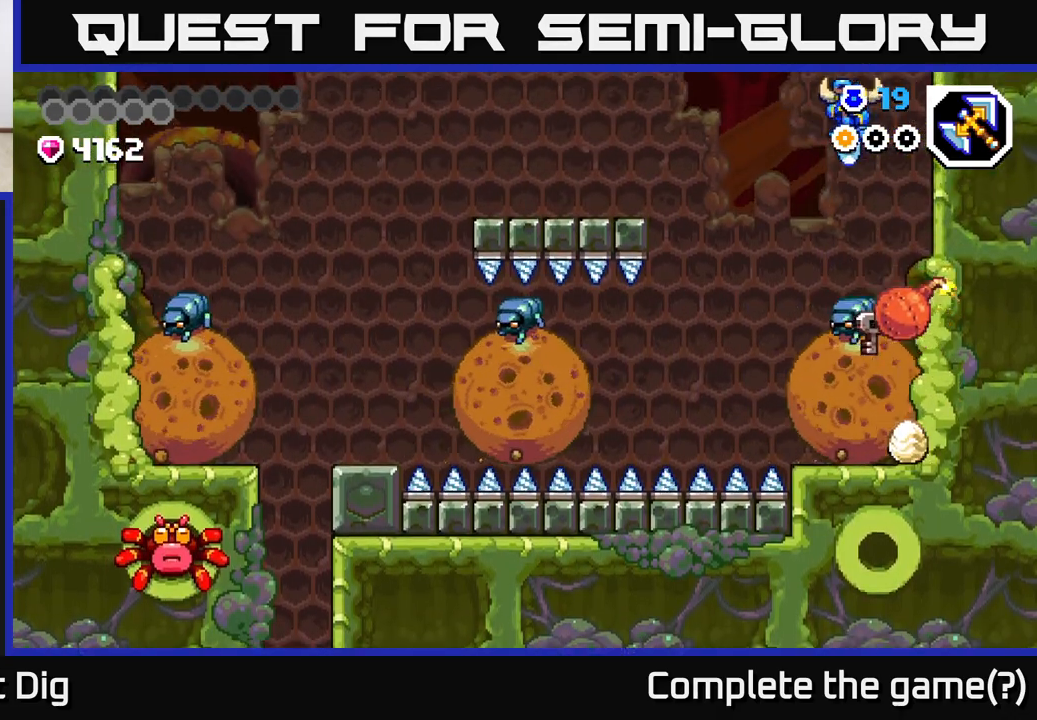
{"buttons": ["A"], "left_stick": "down-left", "right_stick": "center", "events": [[167, "A", "up"], [417, "A", "down"], [467, "left_stick", "down-left"]]}
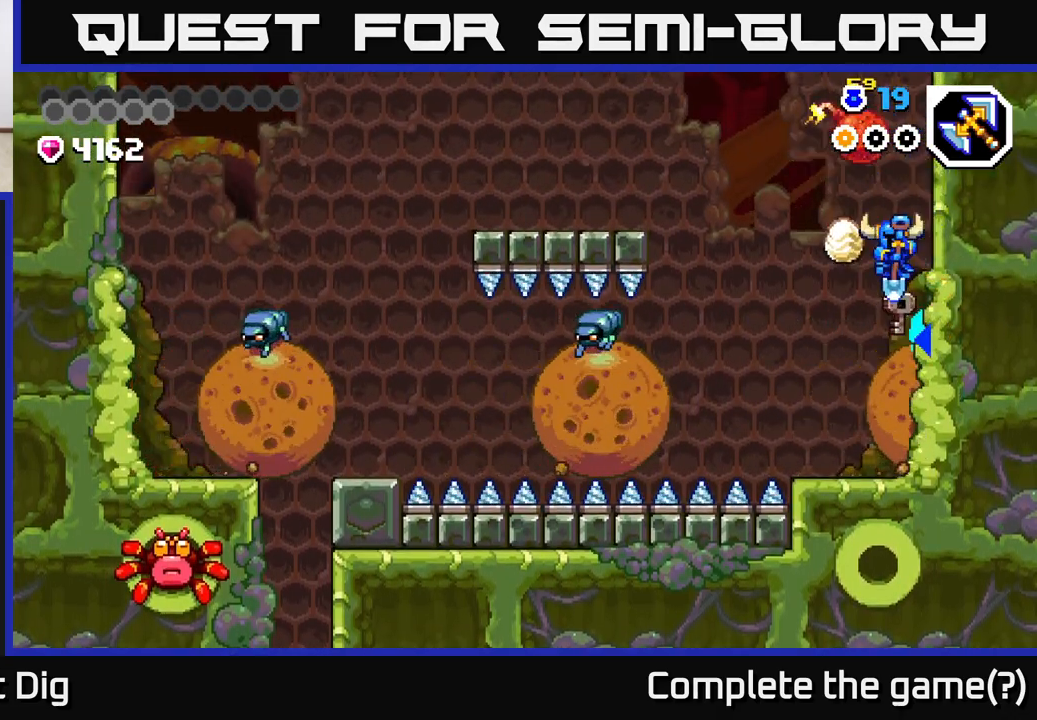
{"buttons": ["A"], "left_stick": "down-left", "right_stick": "center", "events": [[117, "left_stick", "left"], [300, "A", "up"], [400, "left_stick", "down-left"], [500, "A", "down"]]}
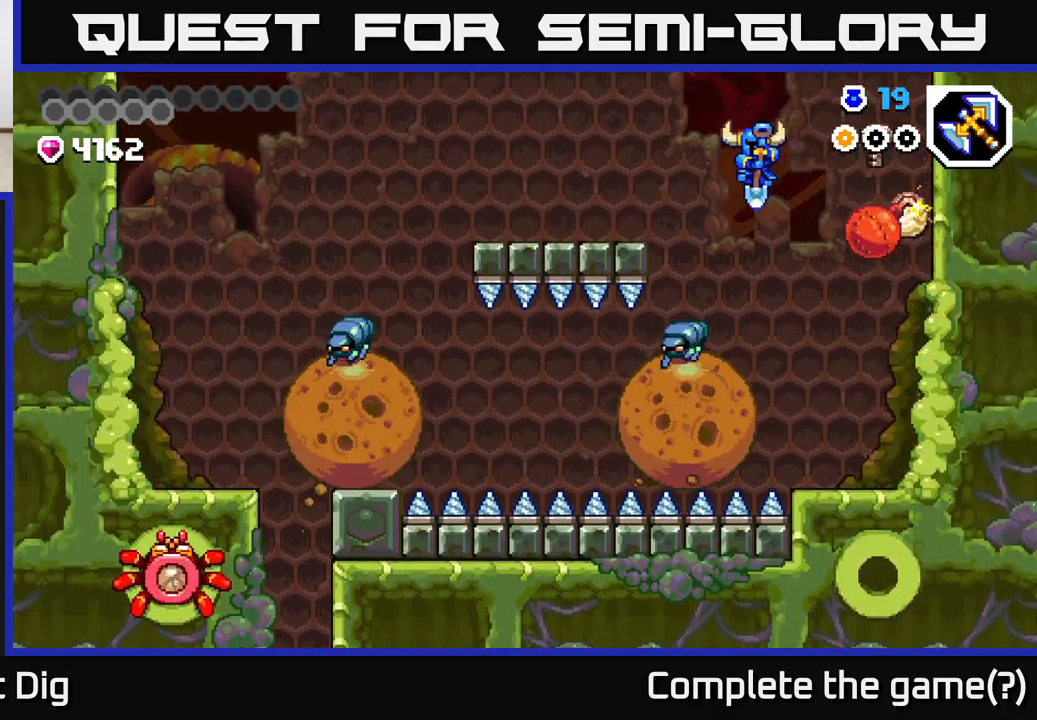
{"buttons": [], "left_stick": "left", "right_stick": "center", "events": [[50, "left_stick", "down"], [150, "left_stick", "down-left"], [250, "left_stick", "left"], [500, "A", "up"]]}
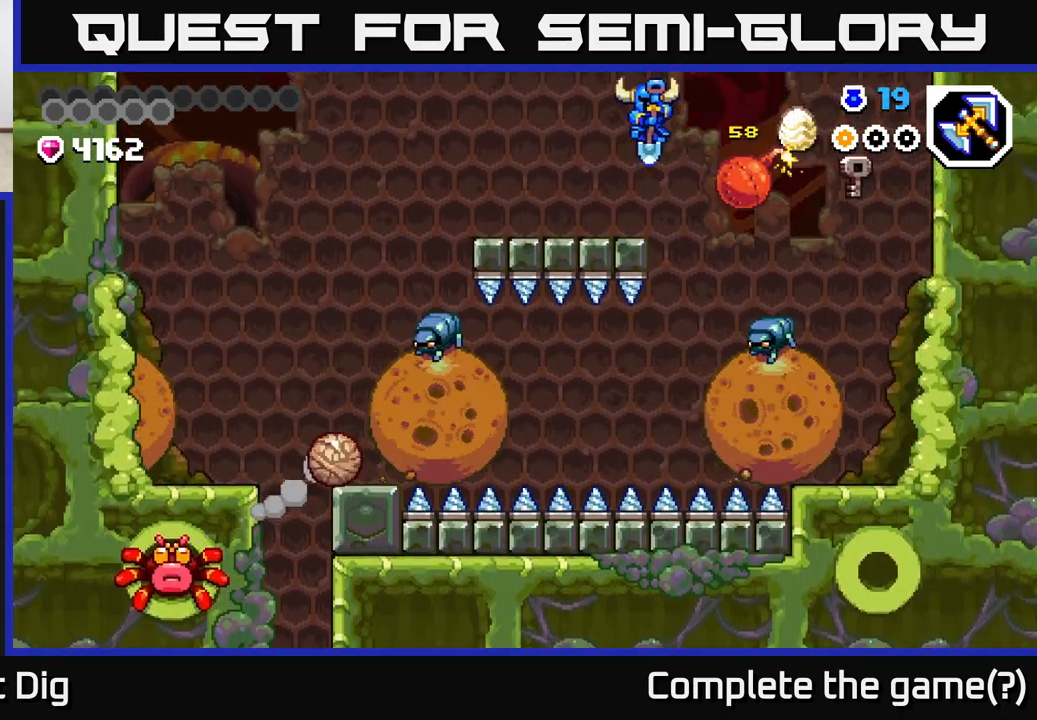
{"buttons": [], "left_stick": "left", "right_stick": "center", "events": []}
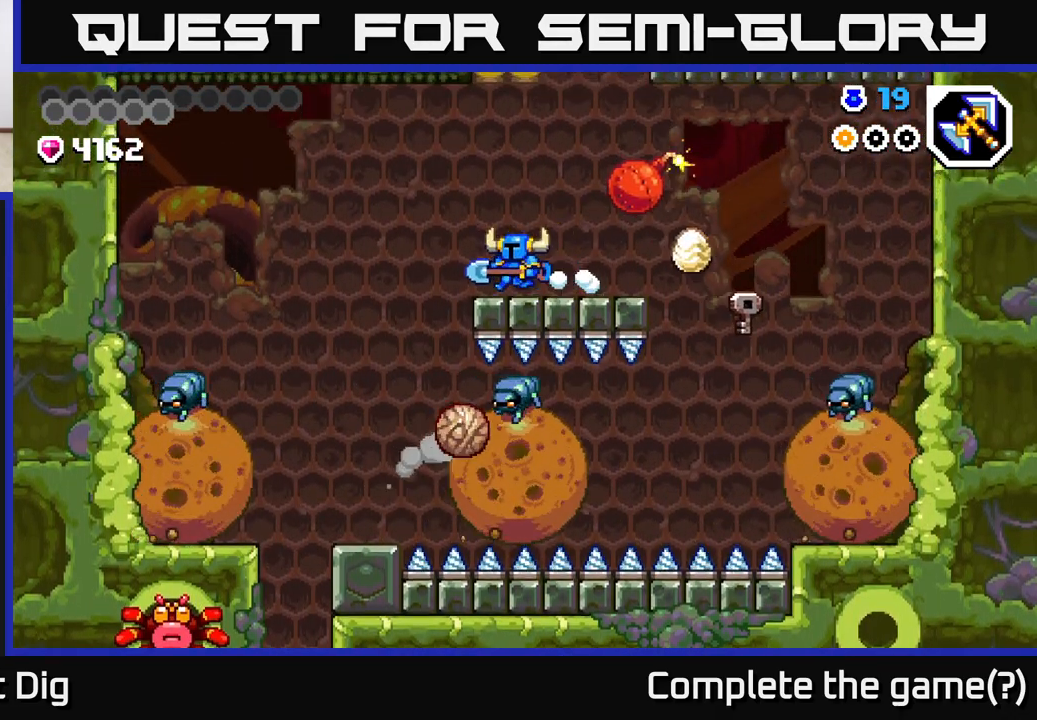
{"buttons": [], "left_stick": "down-left", "right_stick": "center", "events": [[150, "A", "down"], [283, "A", "up"], [300, "left_stick", "down-left"]]}
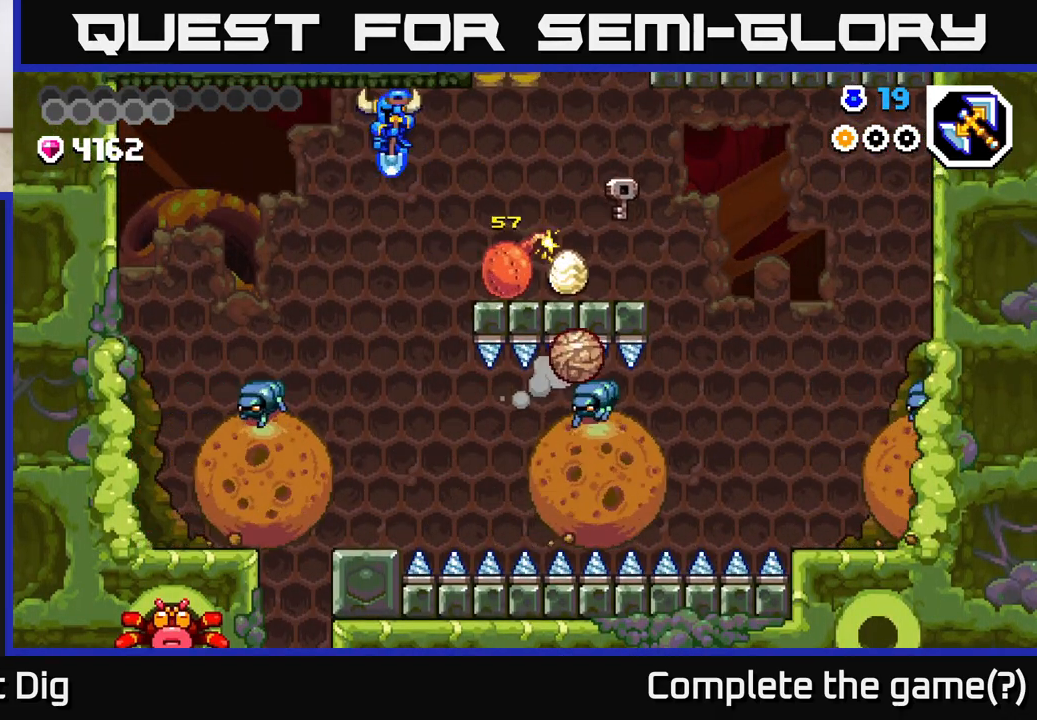
{"buttons": [], "left_stick": "center", "right_stick": "center", "events": [[483, "left_stick", "center"]]}
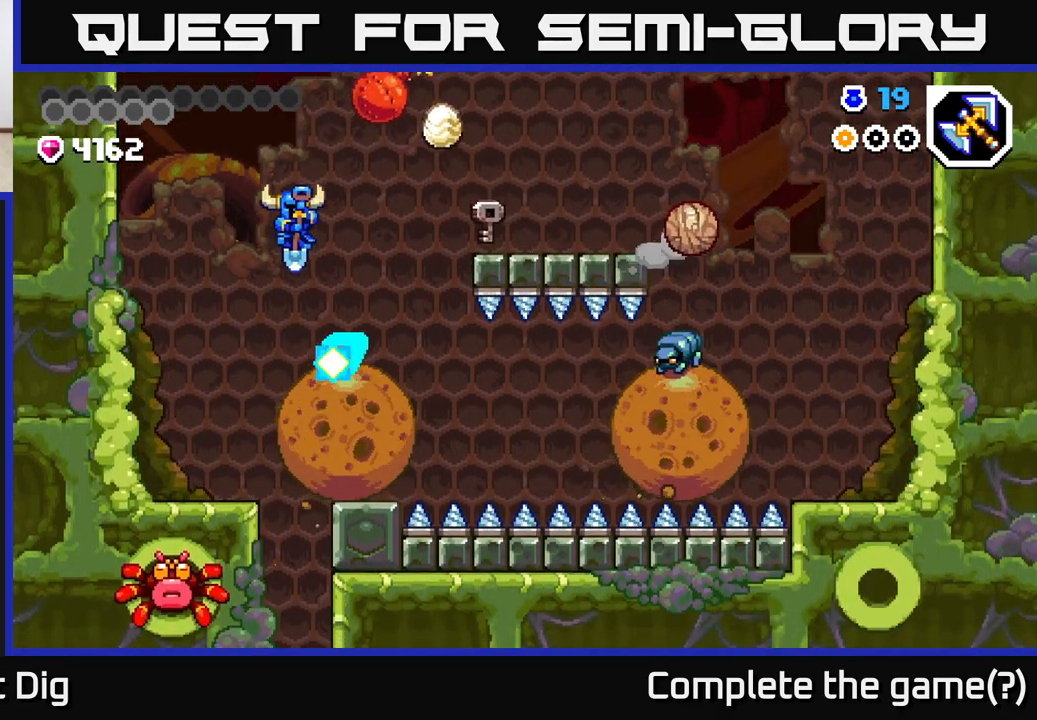
{"buttons": [], "left_stick": "center", "right_stick": "center", "events": []}
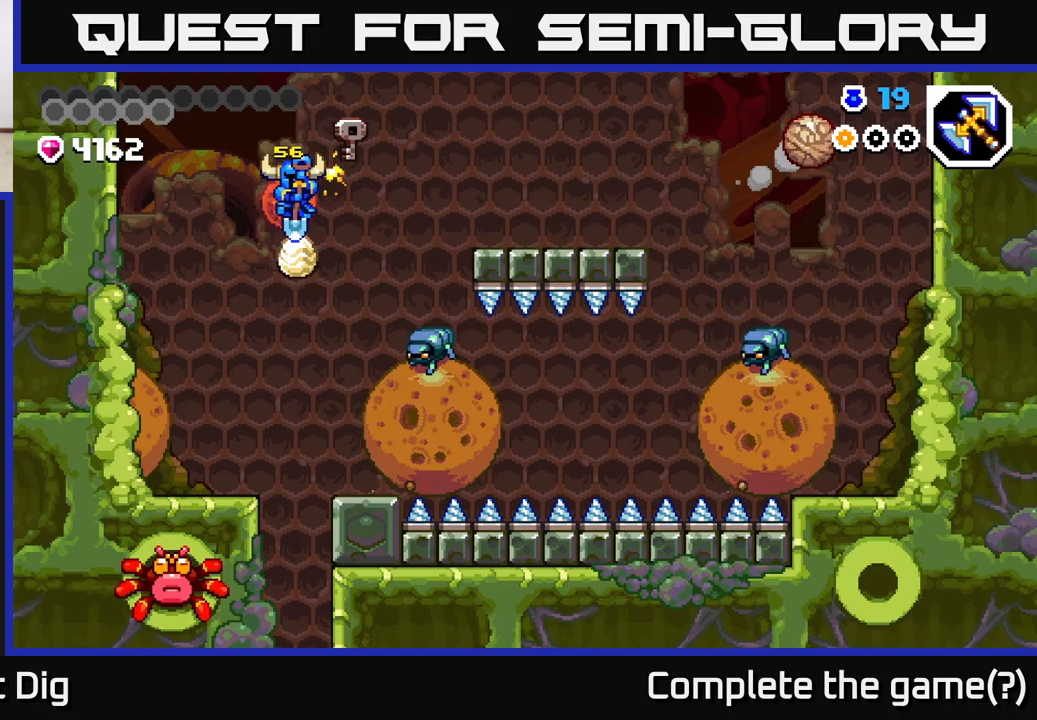
{"buttons": [], "left_stick": "center", "right_stick": "center", "events": []}
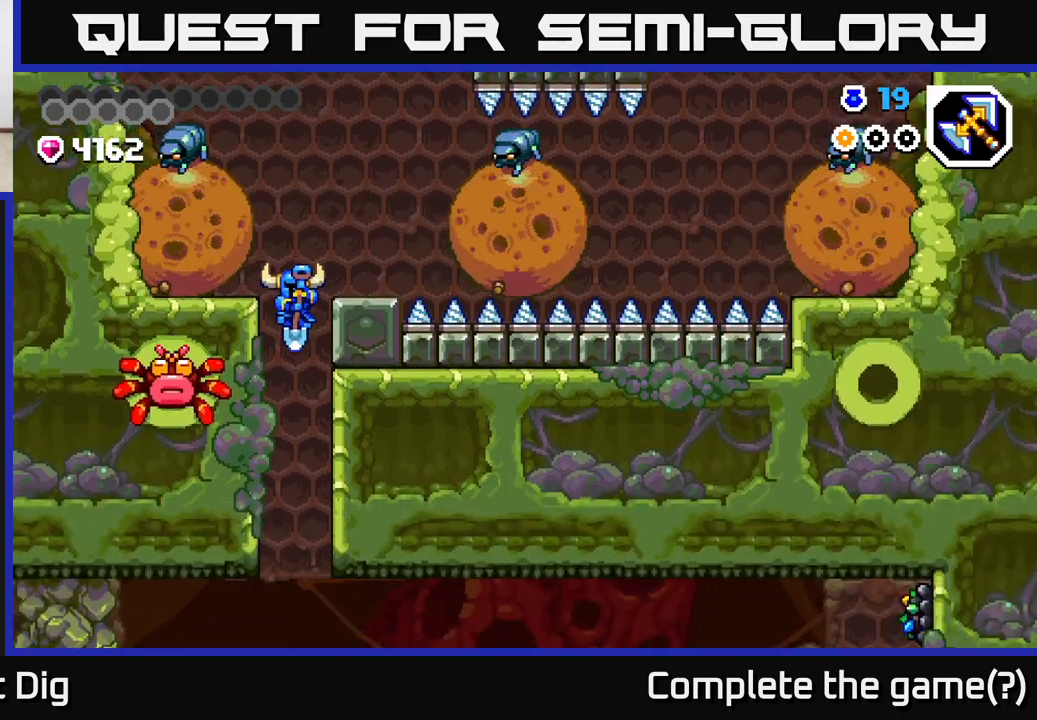
{"buttons": [], "left_stick": "left", "right_stick": "center", "events": [[450, "left_stick", "left"]]}
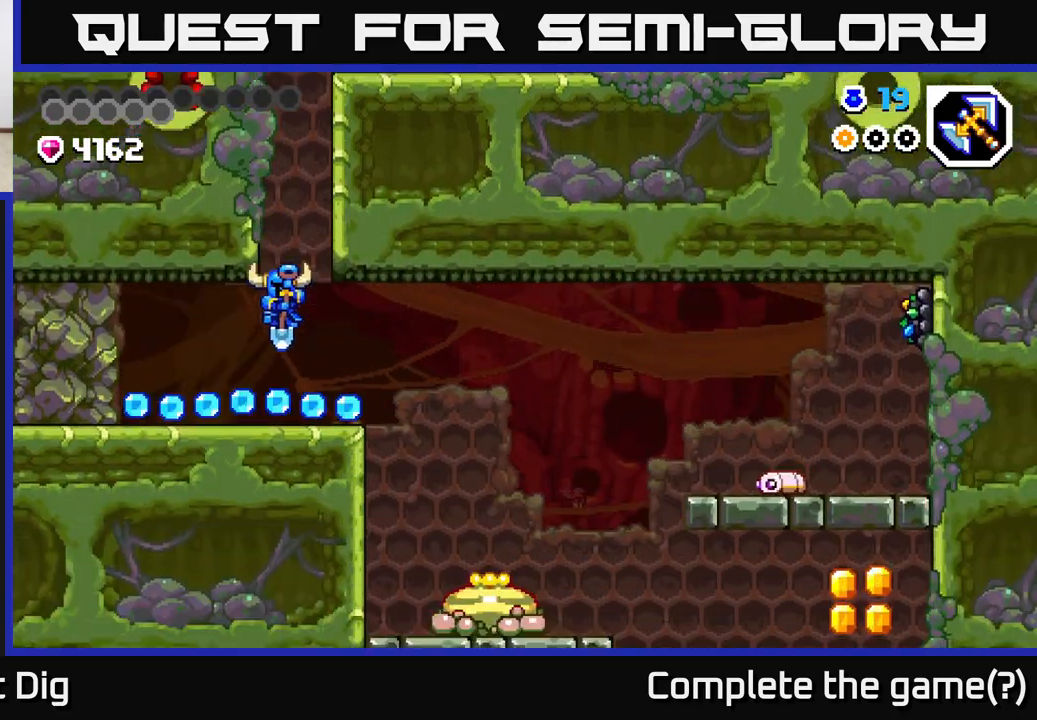
{"buttons": ["X"], "left_stick": "left", "right_stick": "center", "events": [[483, "X", "down"]]}
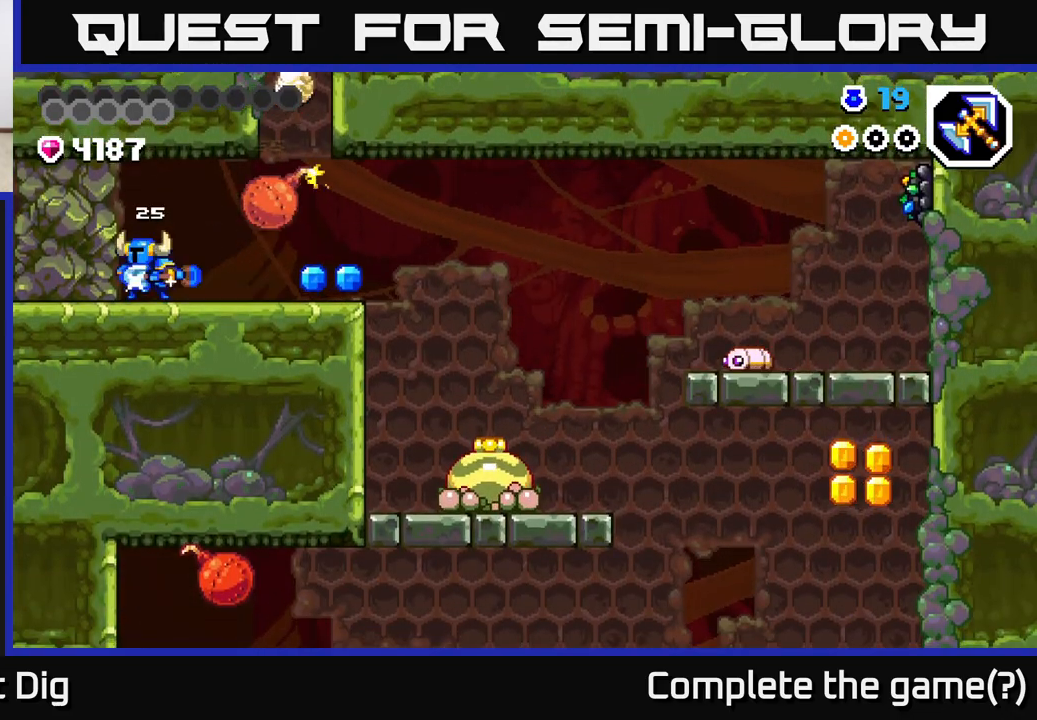
{"buttons": [], "left_stick": "center", "right_stick": "center", "events": [[67, "X", "up"], [167, "left_stick", "center"], [200, "X", "down"], [283, "X", "up"]]}
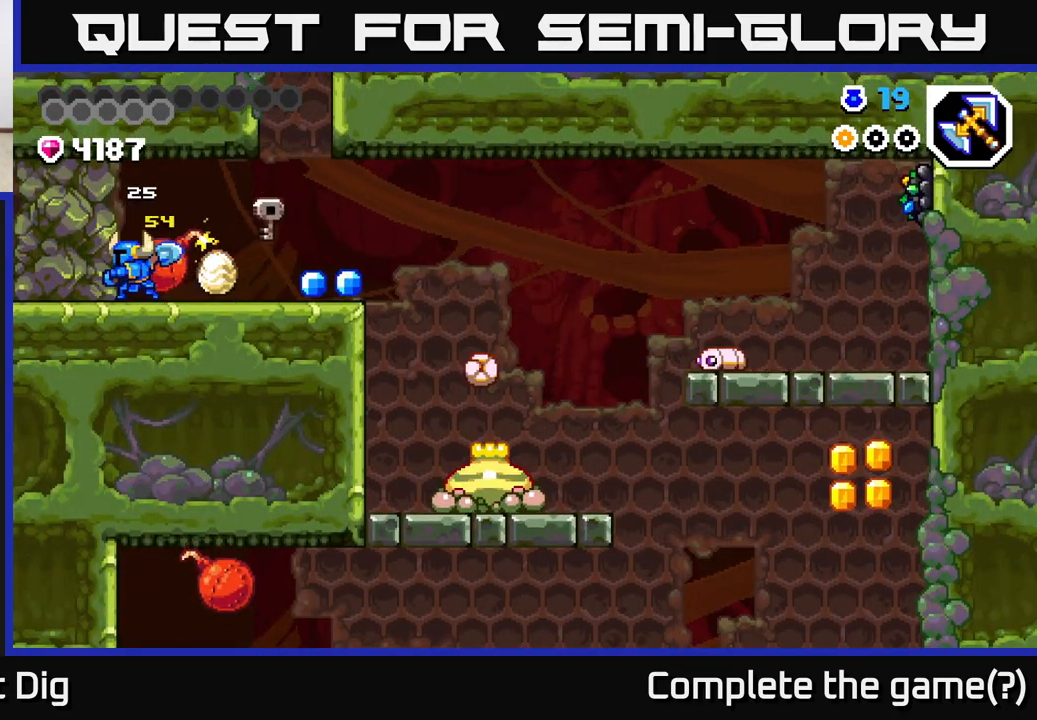
{"buttons": [], "left_stick": "center", "right_stick": "center", "events": [[100, "left_stick", "right"], [367, "left_stick", "up-left"], [417, "X", "down"], [500, "X", "up"], [500, "left_stick", "center"]]}
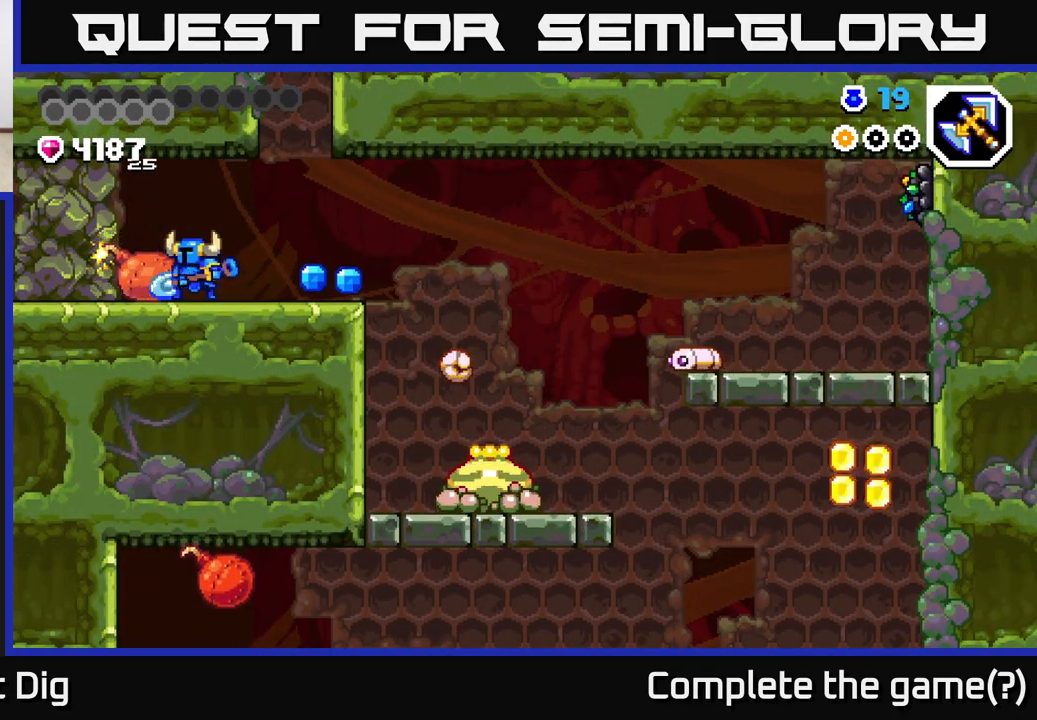
{"buttons": [], "left_stick": "right", "right_stick": "center", "events": [[50, "left_stick", "right"]]}
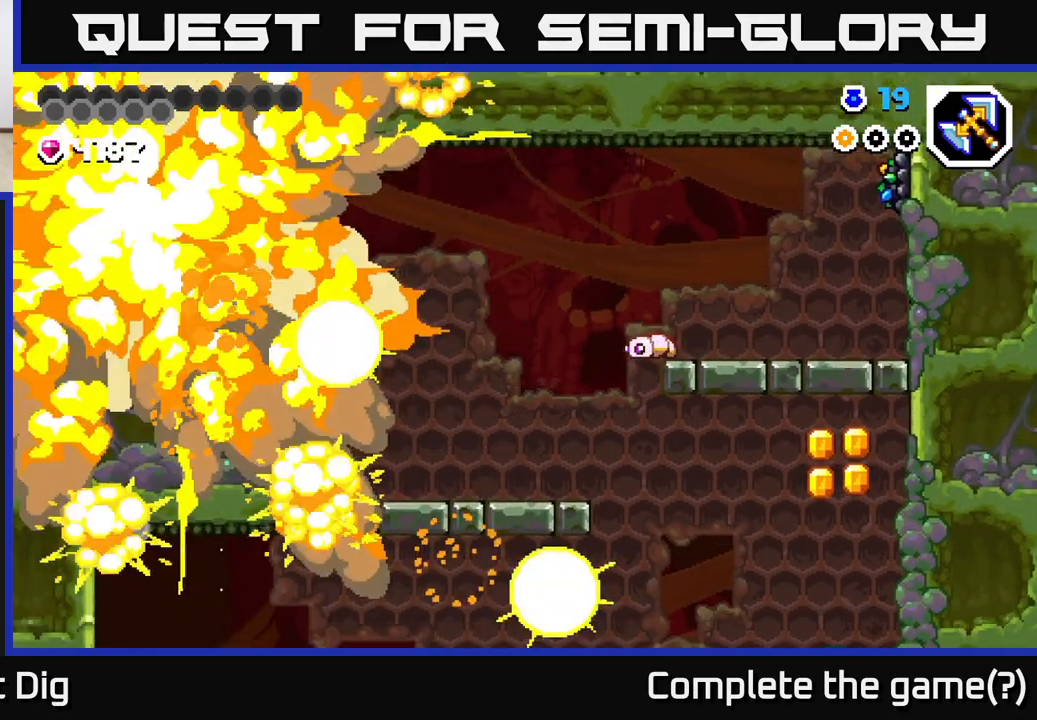
{"buttons": [], "left_stick": "up-left", "right_stick": "center", "events": [[217, "A", "down"], [317, "A", "up"], [483, "left_stick", "up-left"]]}
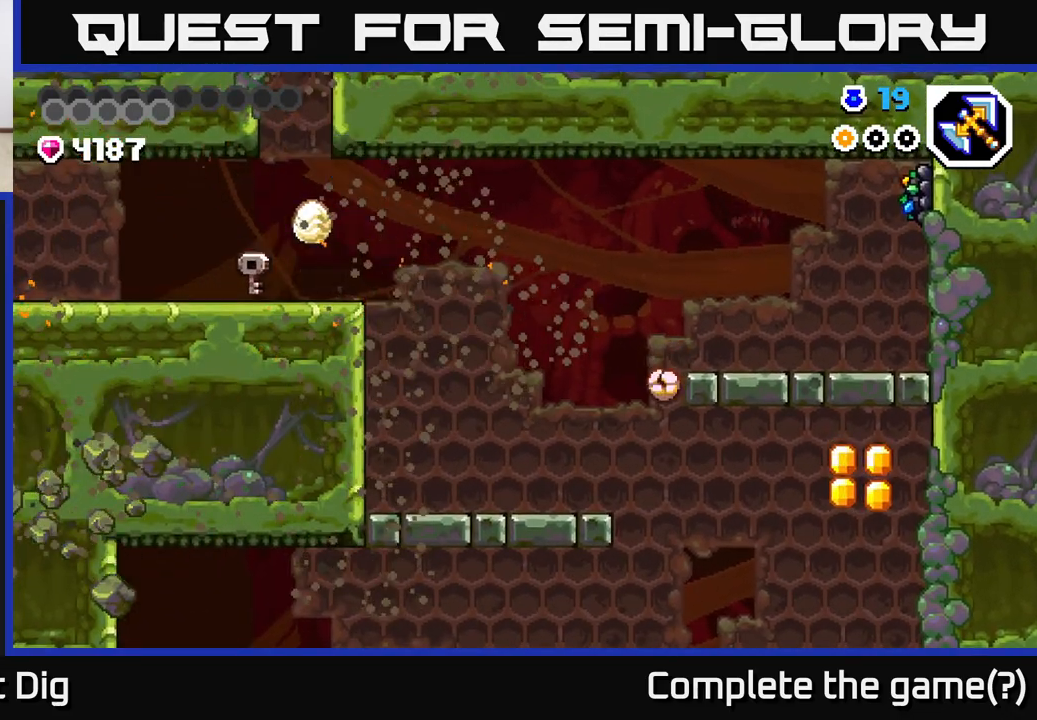
{"buttons": [], "left_stick": "left", "right_stick": "center", "events": [[133, "left_stick", "center"], [200, "left_stick", "left"]]}
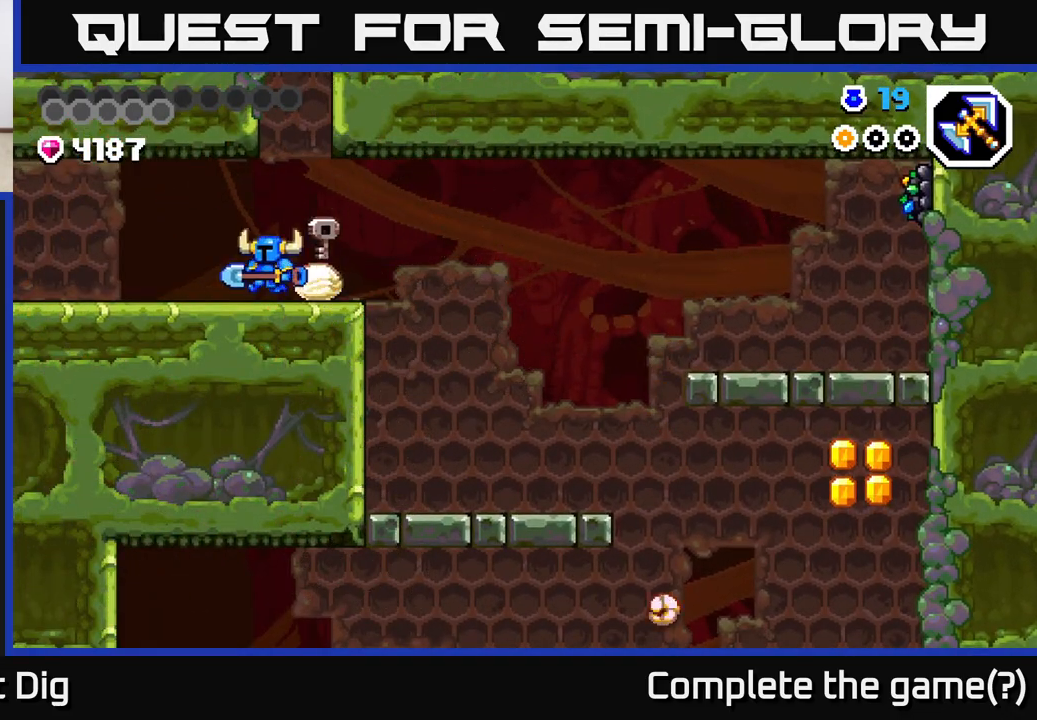
{"buttons": [], "left_stick": "left", "right_stick": "center", "events": [[350, "left_stick", "center"], [450, "left_stick", "left"]]}
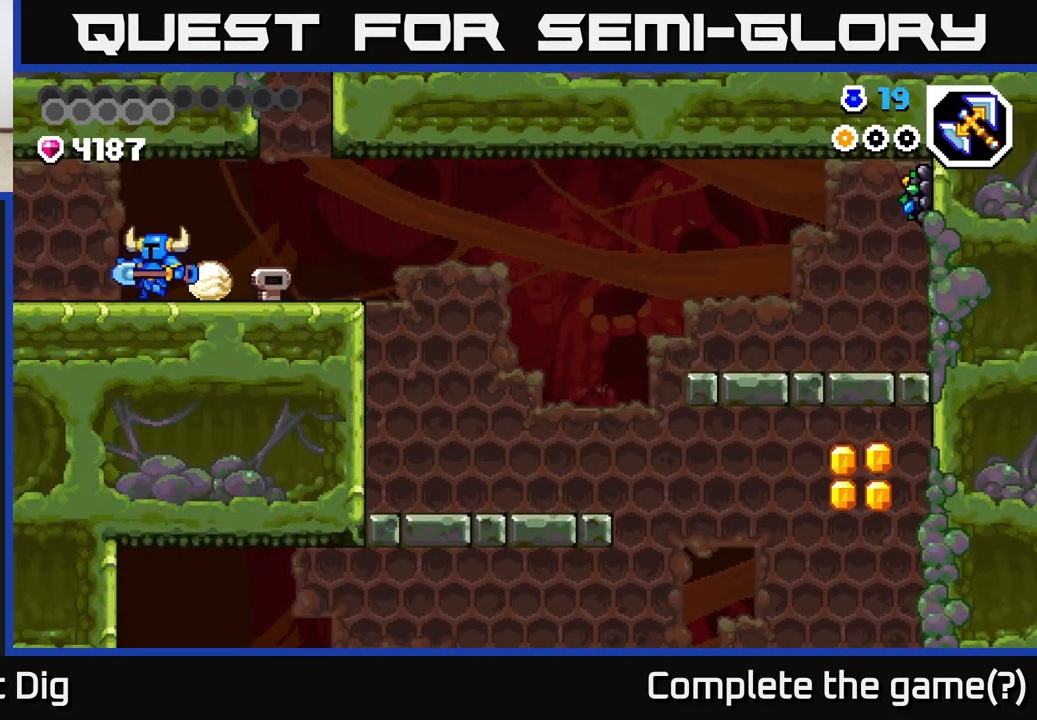
{"buttons": [], "left_stick": "left", "right_stick": "center", "events": []}
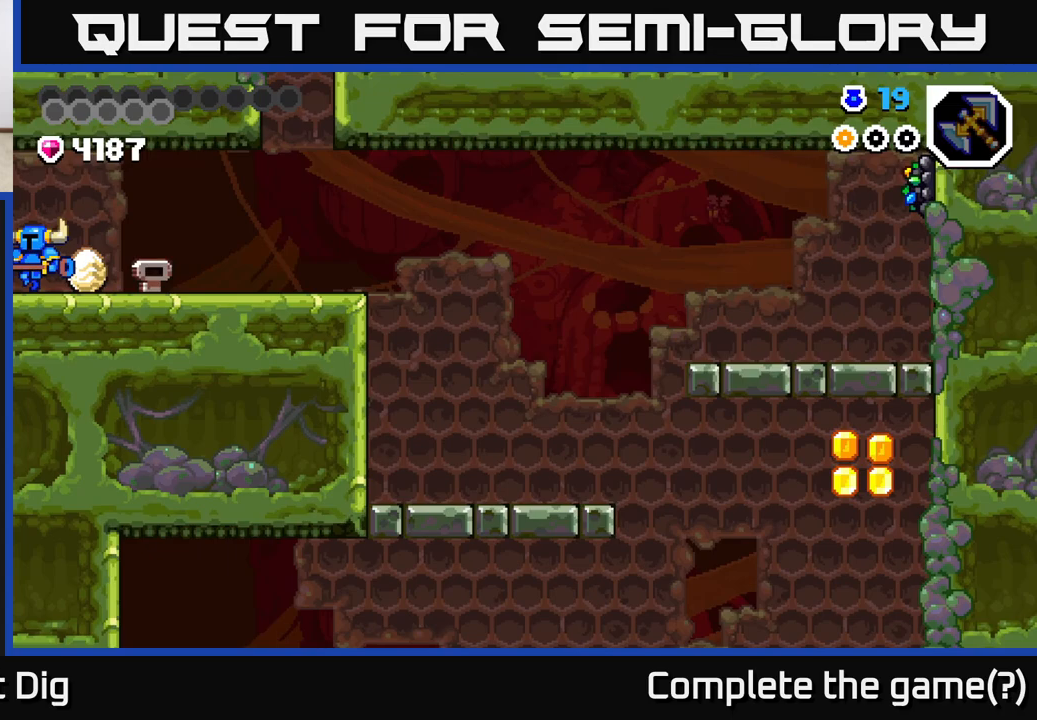
{"buttons": [], "left_stick": "center", "right_stick": "center", "events": [[450, "left_stick", "center"]]}
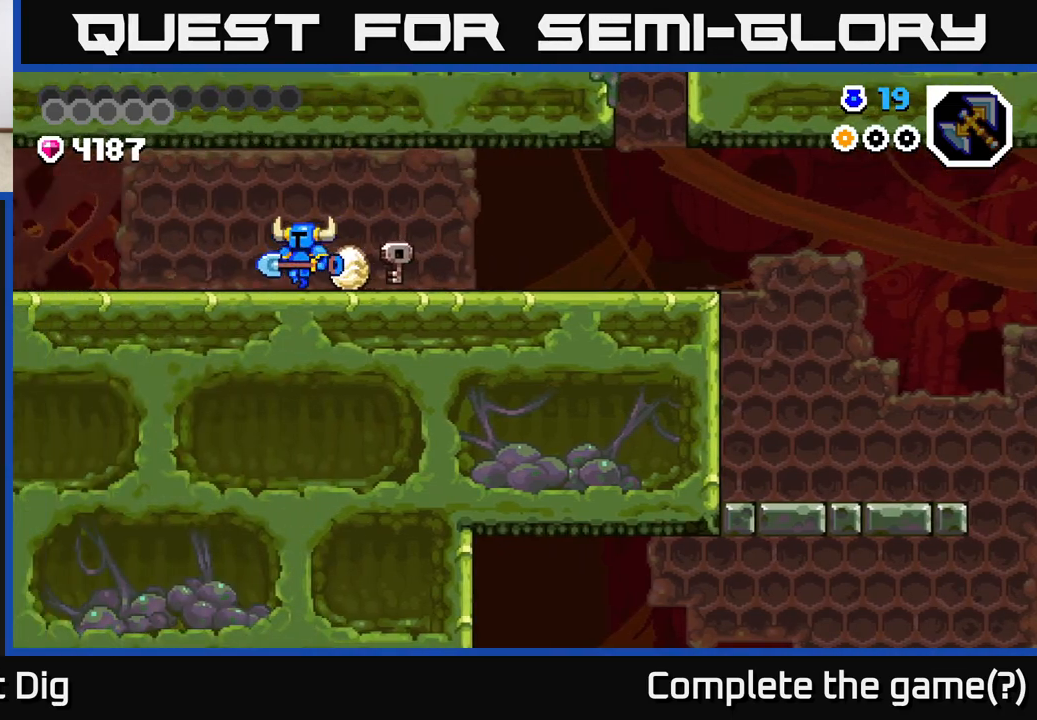
{"buttons": [], "left_stick": "left", "right_stick": "center", "events": [[200, "left_stick", "left"]]}
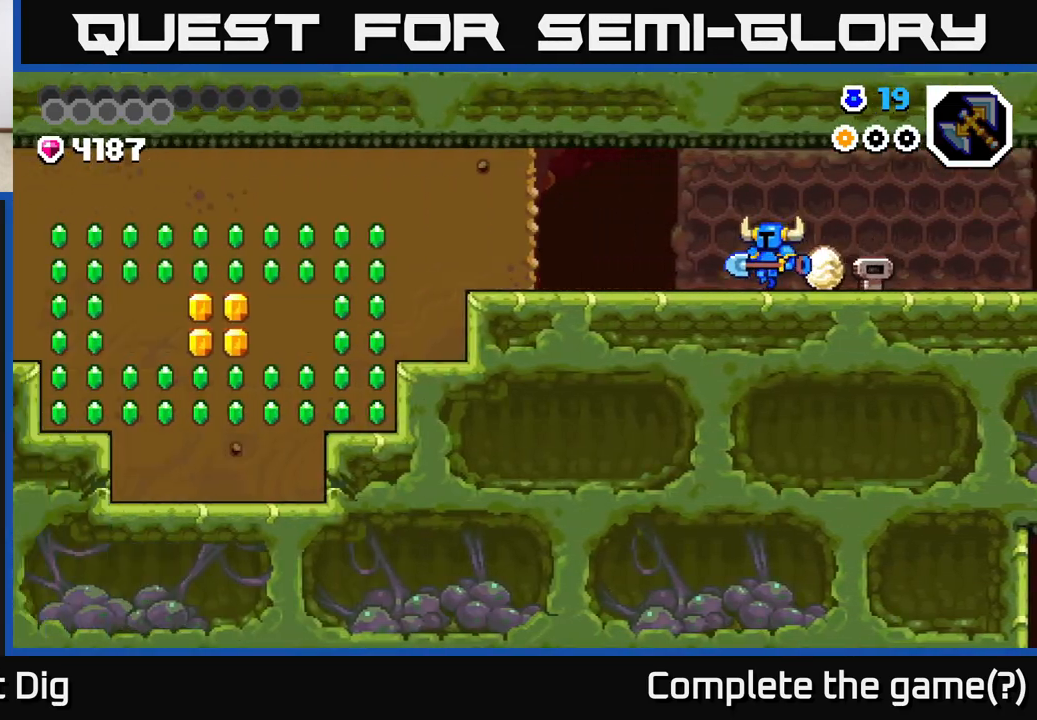
{"buttons": [], "left_stick": "left", "right_stick": "center", "events": []}
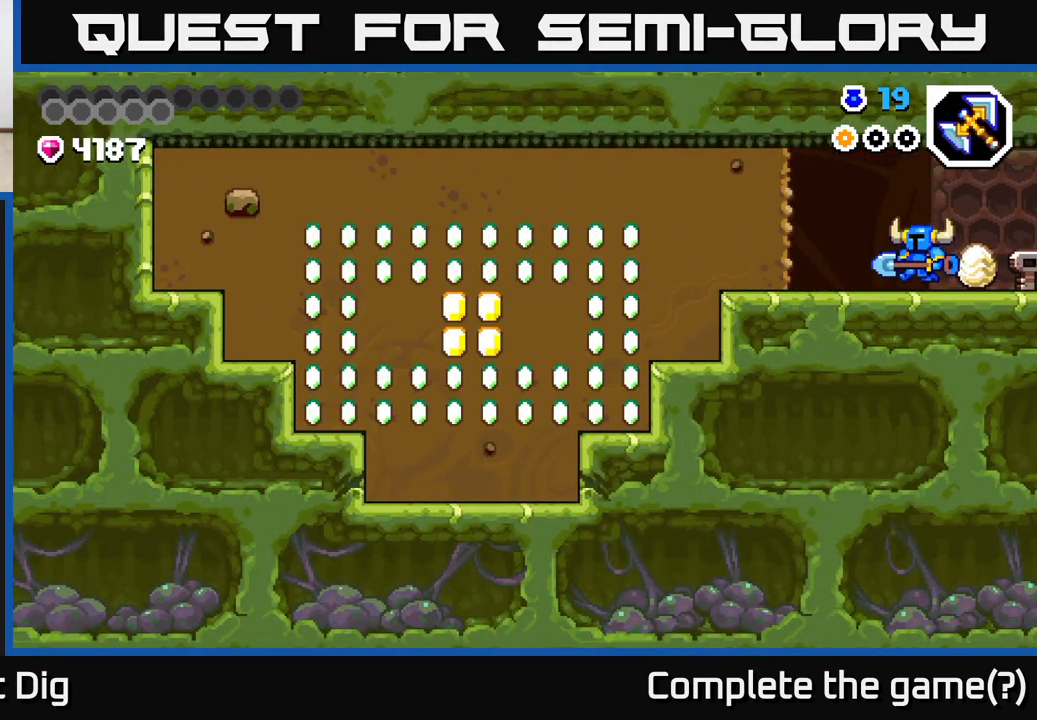
{"buttons": [], "left_stick": "left", "right_stick": "center", "events": [[400, "X", "down"], [483, "X", "up"]]}
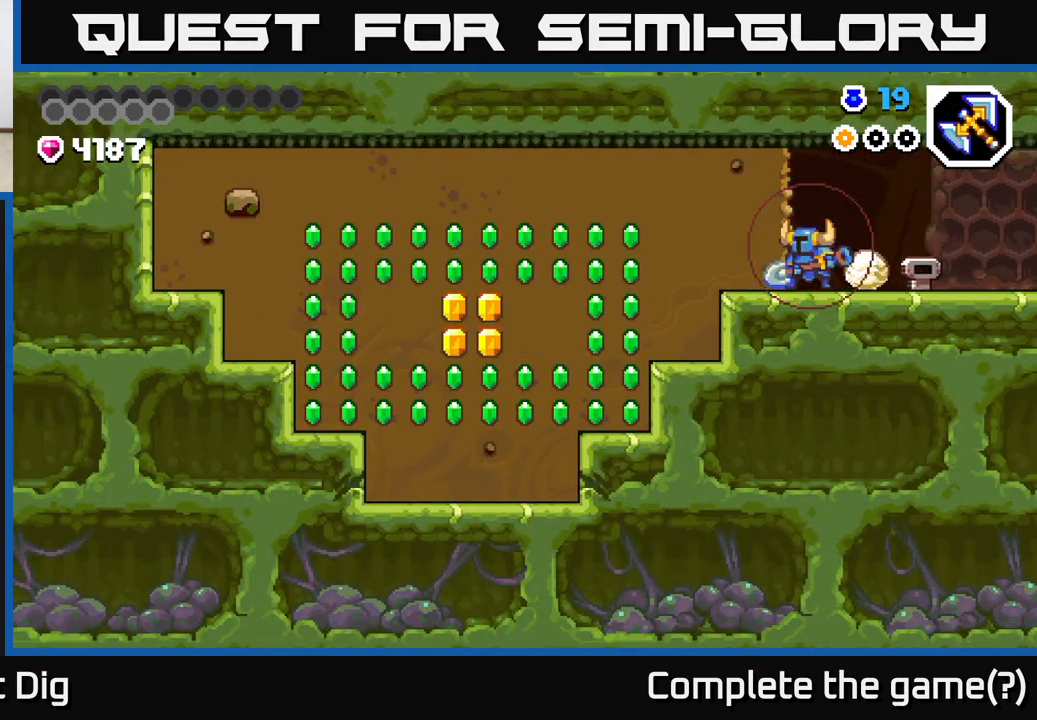
{"buttons": [], "left_stick": "left", "right_stick": "center", "events": [[133, "X", "down"], [233, "X", "up"], [333, "X", "down"], [433, "X", "up"]]}
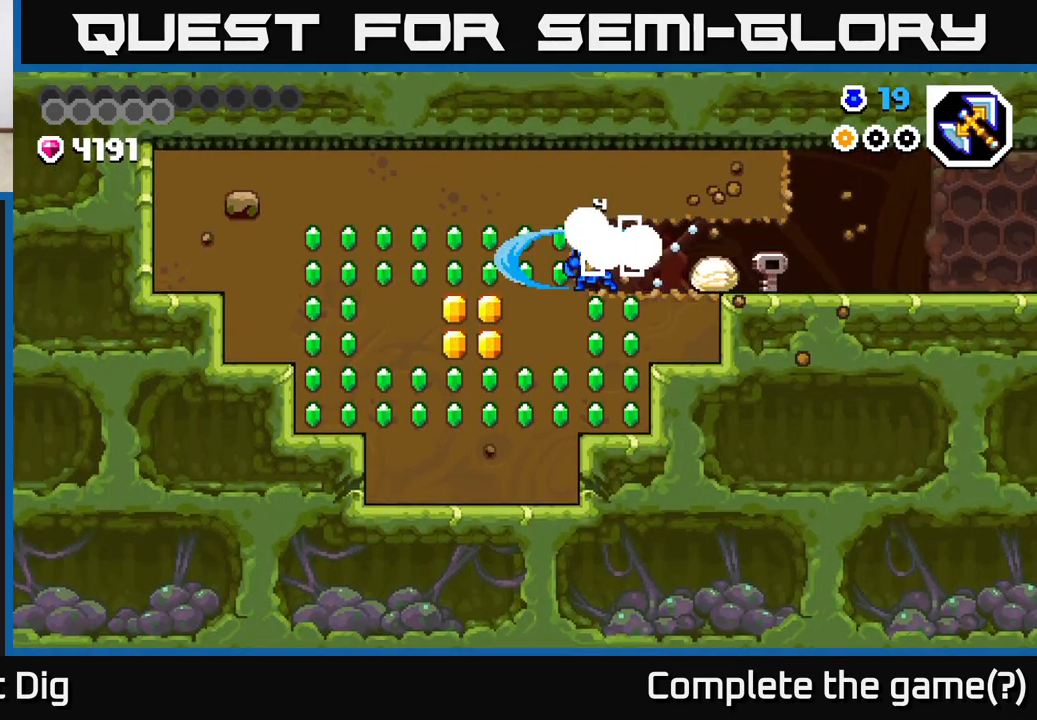
{"buttons": ["X"], "left_stick": "left", "right_stick": "center", "events": [[33, "X", "down"], [133, "X", "up"], [233, "X", "down"], [333, "X", "up"], [433, "X", "down"]]}